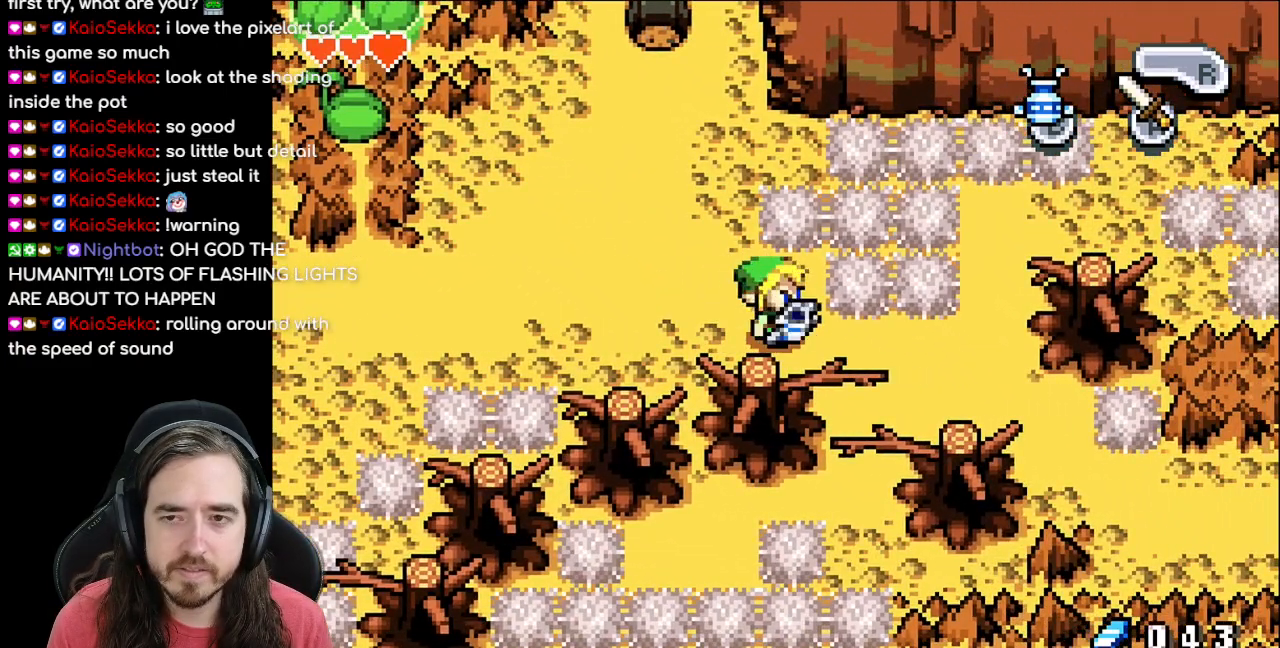
Gameplay with a controller (Nintendo layout); each line is a JSON object with the inputs held at the frame after it. "events" lists button and stick changes between this image and that frame as [ms after this image, input, new state], when the widget could be followed in between. Not read: L3 R3.
{"buttons": ["B", "DPAD_UP", "DPAD_LEFT"], "events": [[183, "DPAD_LEFT", "down"], [267, "DPAD_UP", "down"]]}
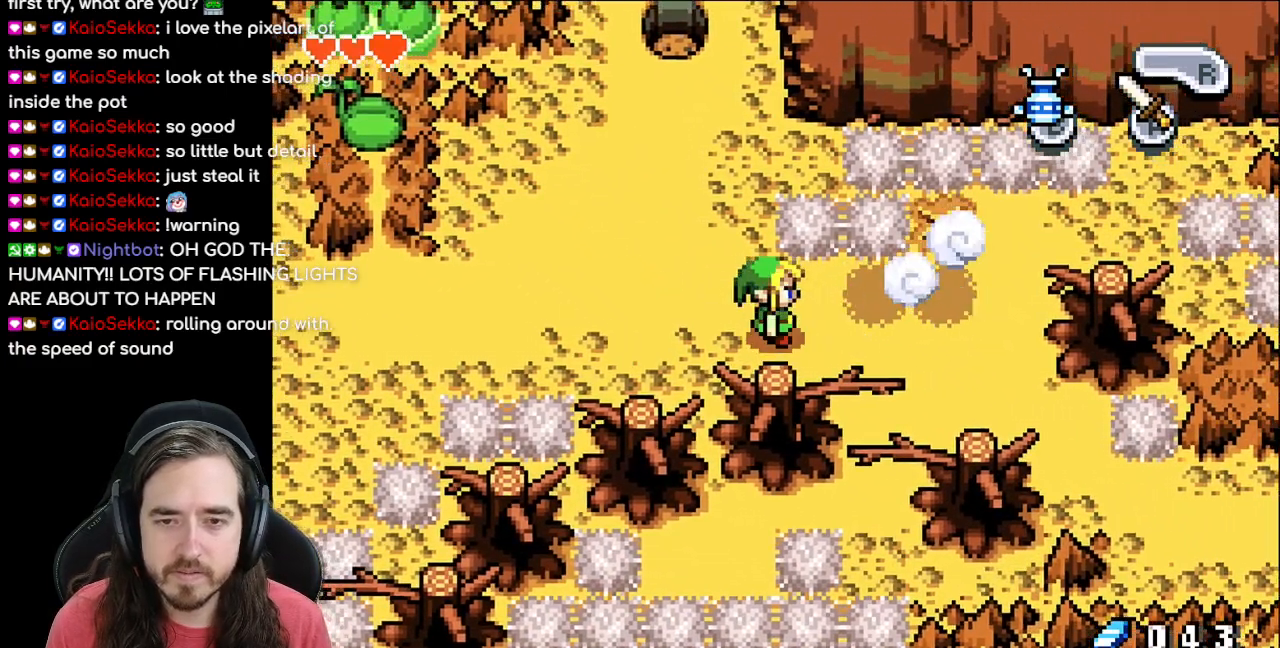
{"buttons": ["DPAD_LEFT"], "events": [[383, "DPAD_UP", "up"], [500, "B", "up"]]}
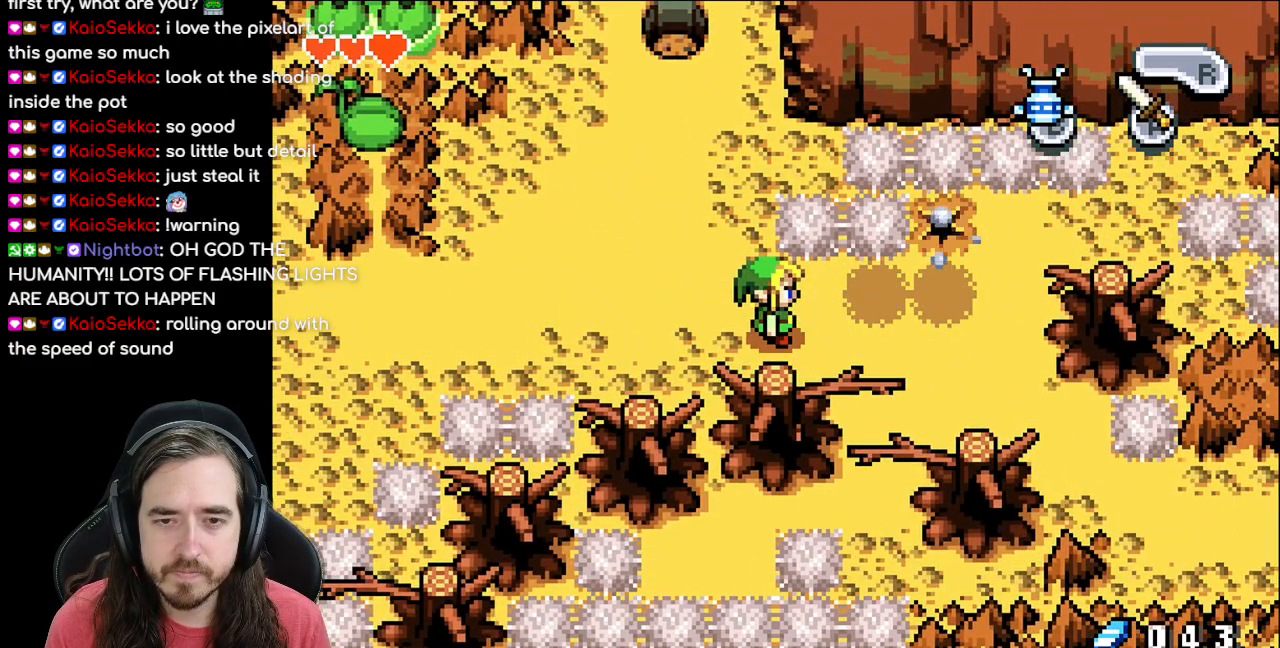
{"buttons": [], "events": [[267, "DPAD_LEFT", "up"]]}
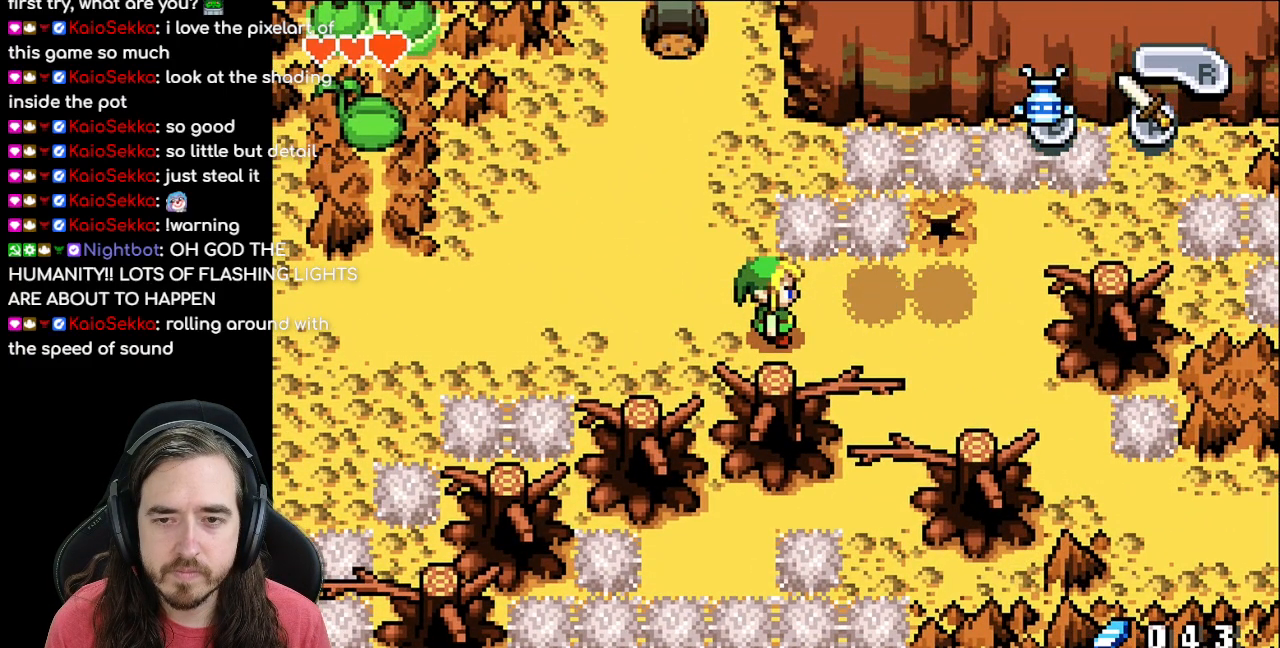
{"buttons": [], "events": []}
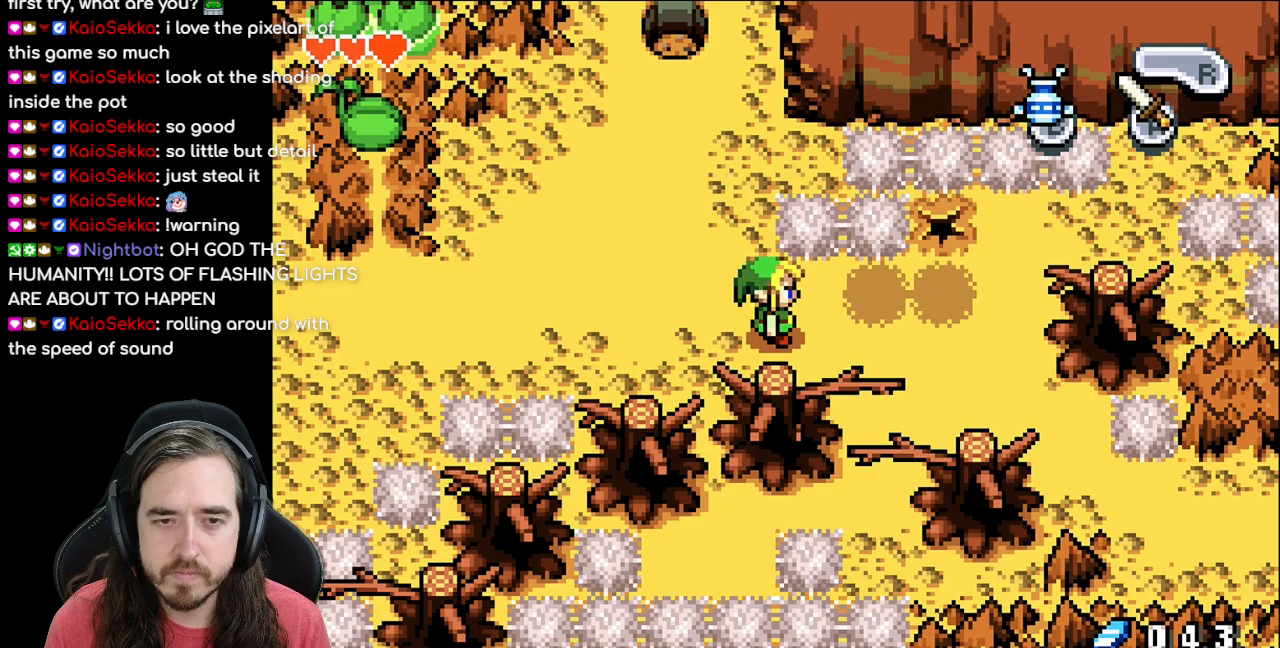
{"buttons": [], "events": []}
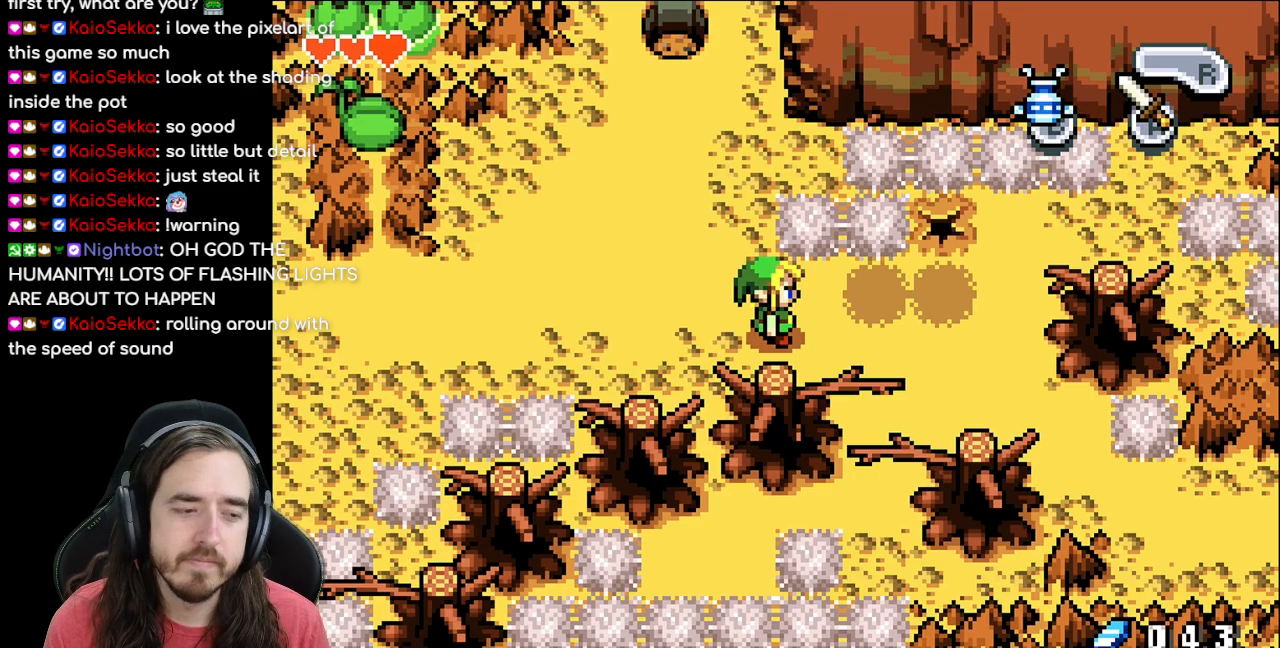
{"buttons": [], "events": []}
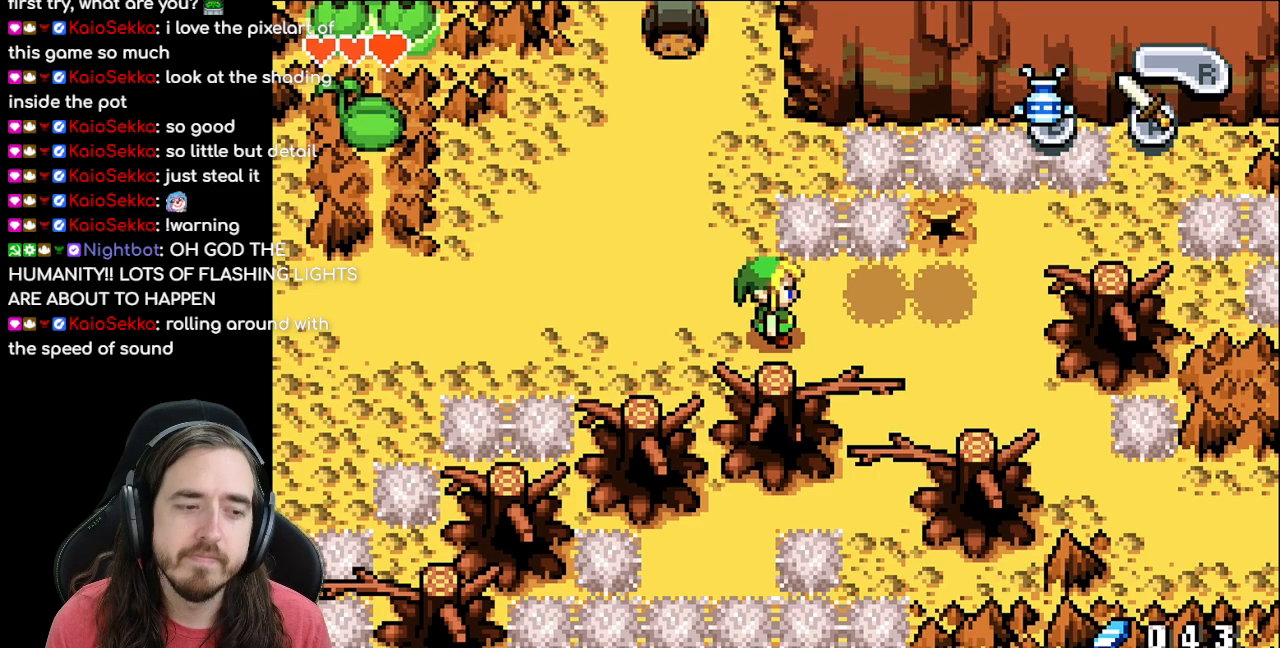
{"buttons": ["DPAD_RIGHT"], "events": [[483, "DPAD_RIGHT", "down"]]}
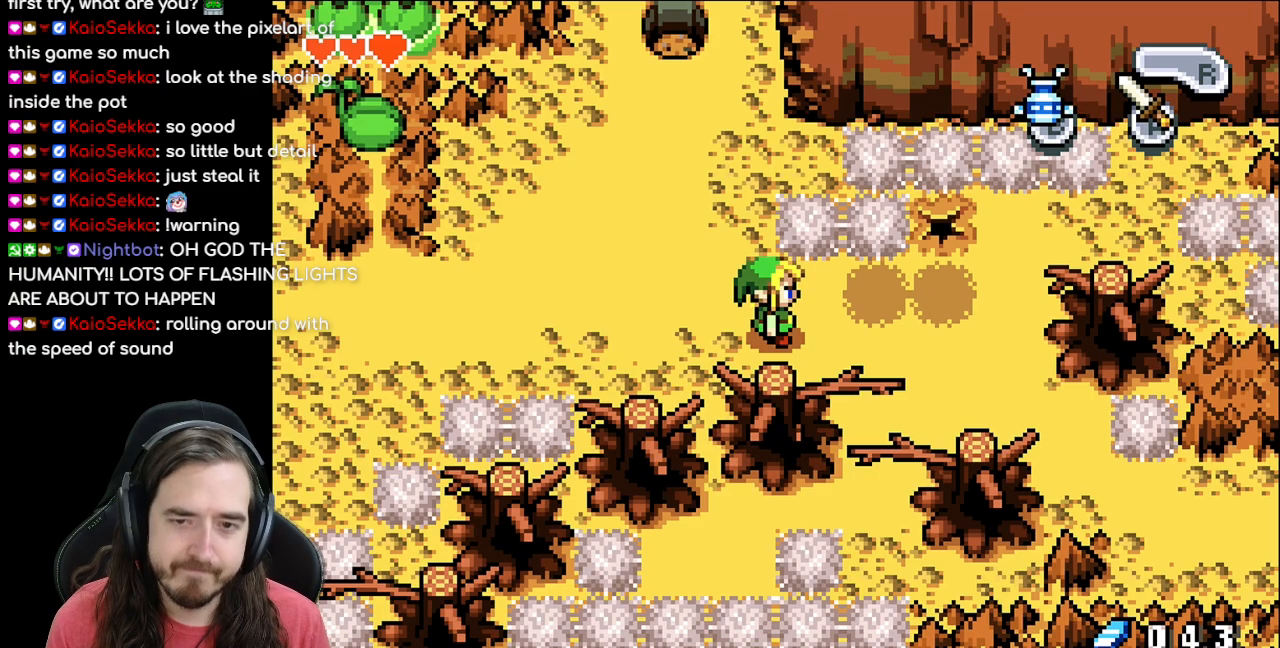
{"buttons": ["DPAD_RIGHT"], "events": []}
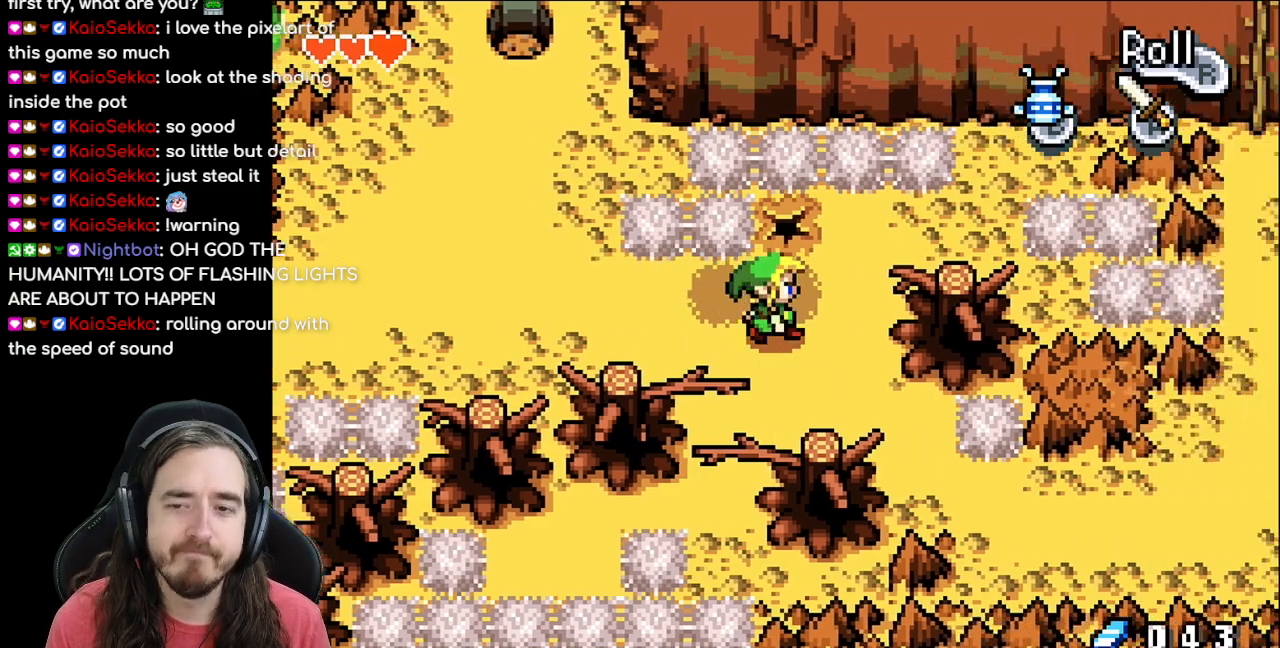
{"buttons": ["DPAD_DOWN", "DPAD_RIGHT"], "events": [[167, "DPAD_RIGHT", "up"], [417, "DPAD_RIGHT", "down"], [483, "DPAD_DOWN", "down"]]}
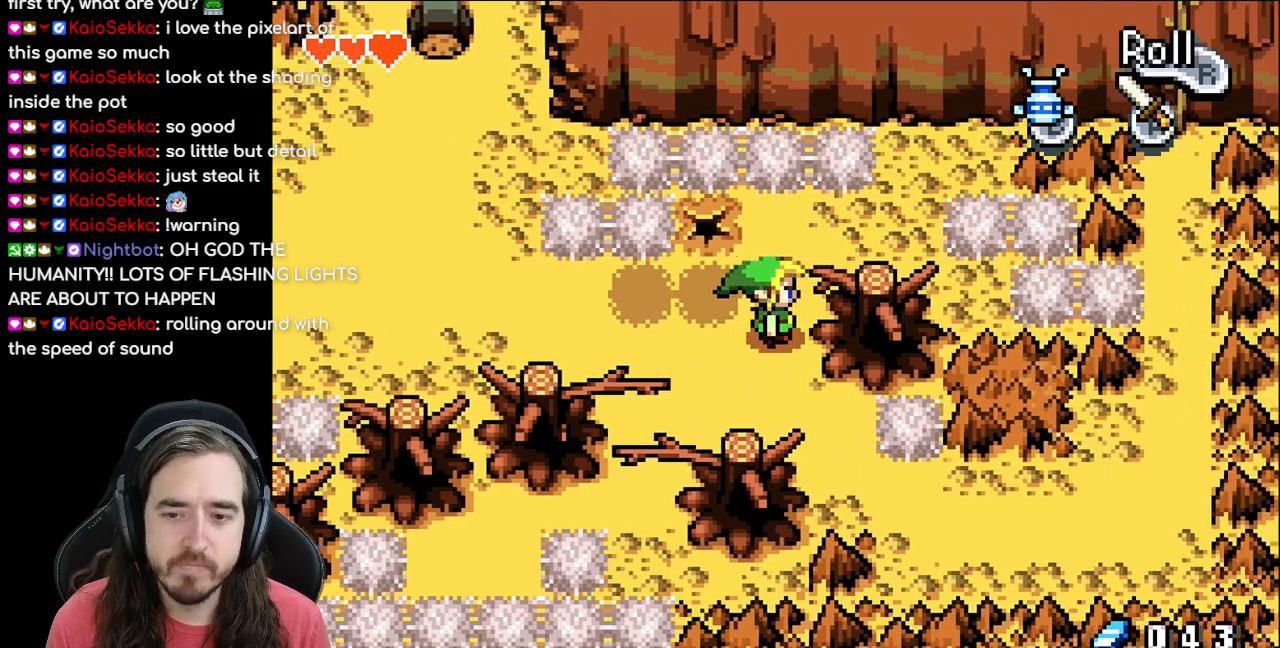
{"buttons": ["DPAD_RIGHT"], "events": [[417, "DPAD_DOWN", "up"]]}
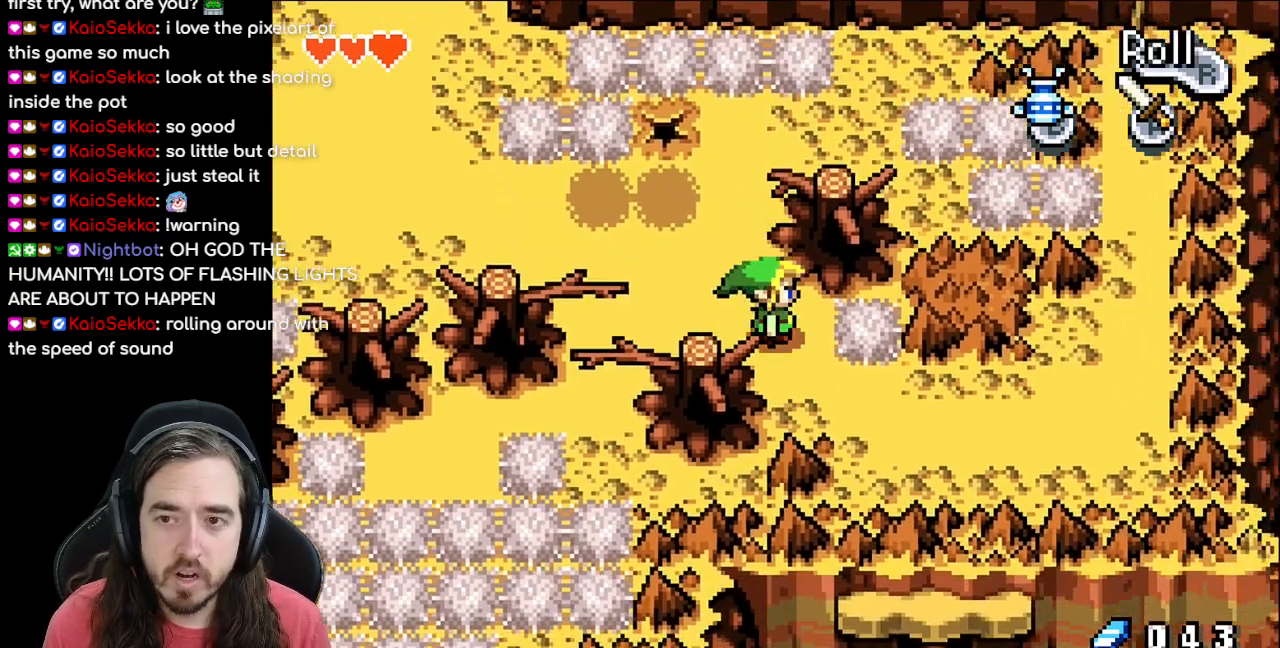
{"buttons": ["DPAD_RIGHT"], "events": [[133, "DPAD_DOWN", "down"], [467, "DPAD_DOWN", "up"]]}
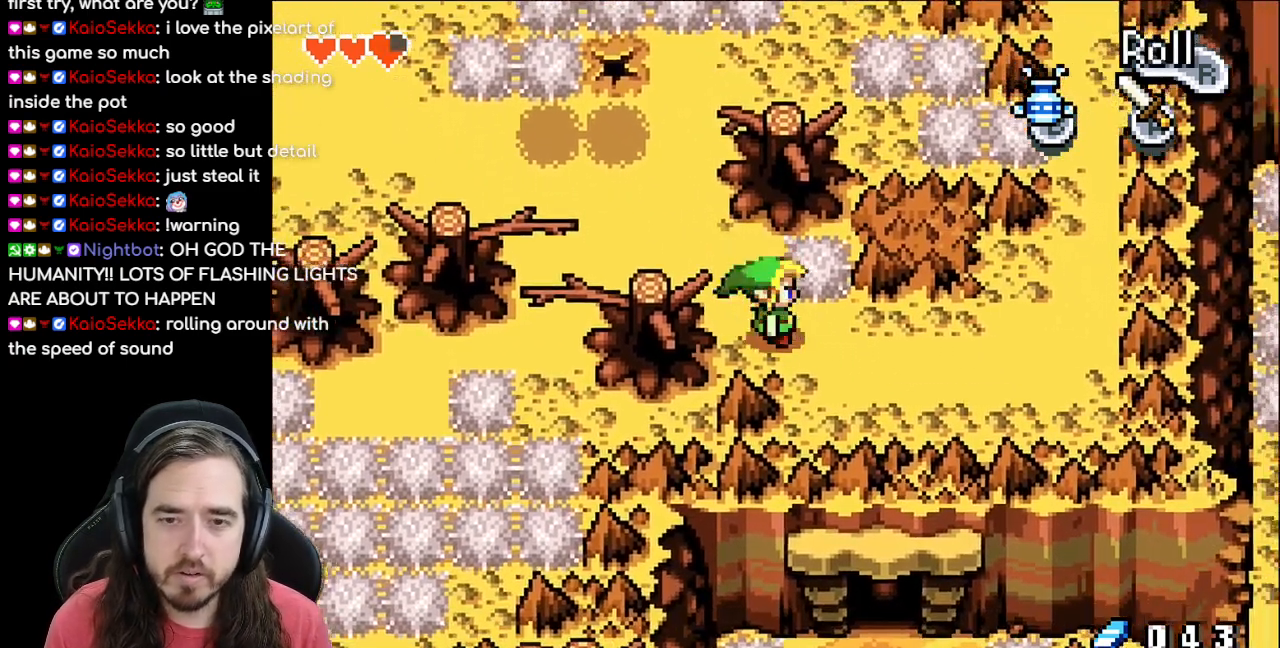
{"buttons": ["DPAD_RIGHT"], "events": [[100, "DPAD_DOWN", "down"], [267, "DPAD_DOWN", "up"]]}
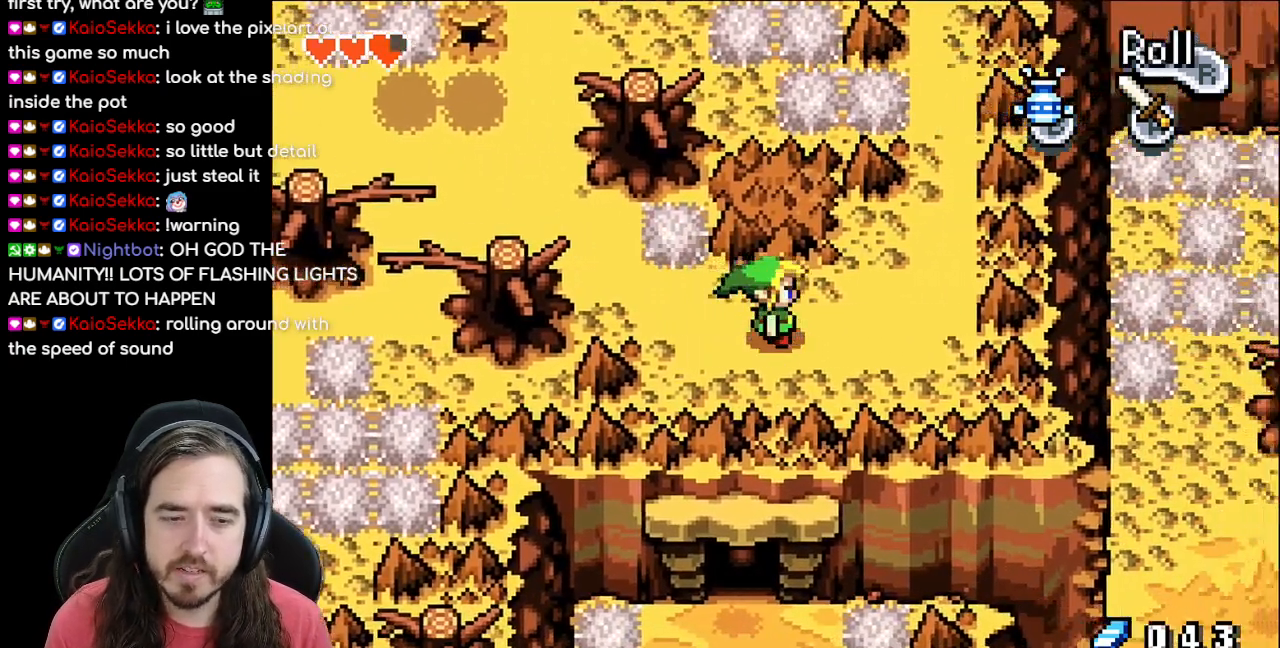
{"buttons": ["DPAD_RIGHT"], "events": []}
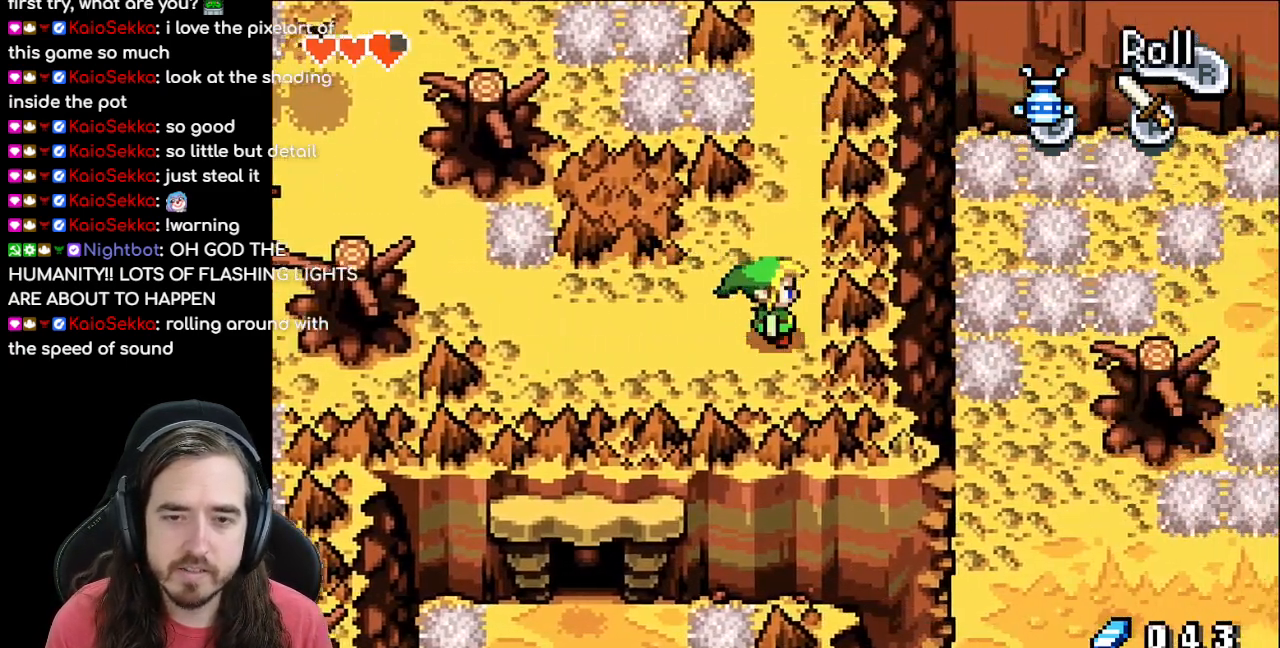
{"buttons": ["DPAD_UP"], "events": [[17, "DPAD_RIGHT", "up"], [17, "DPAD_UP", "down"], [117, "R1", "down"], [300, "R1", "up"]]}
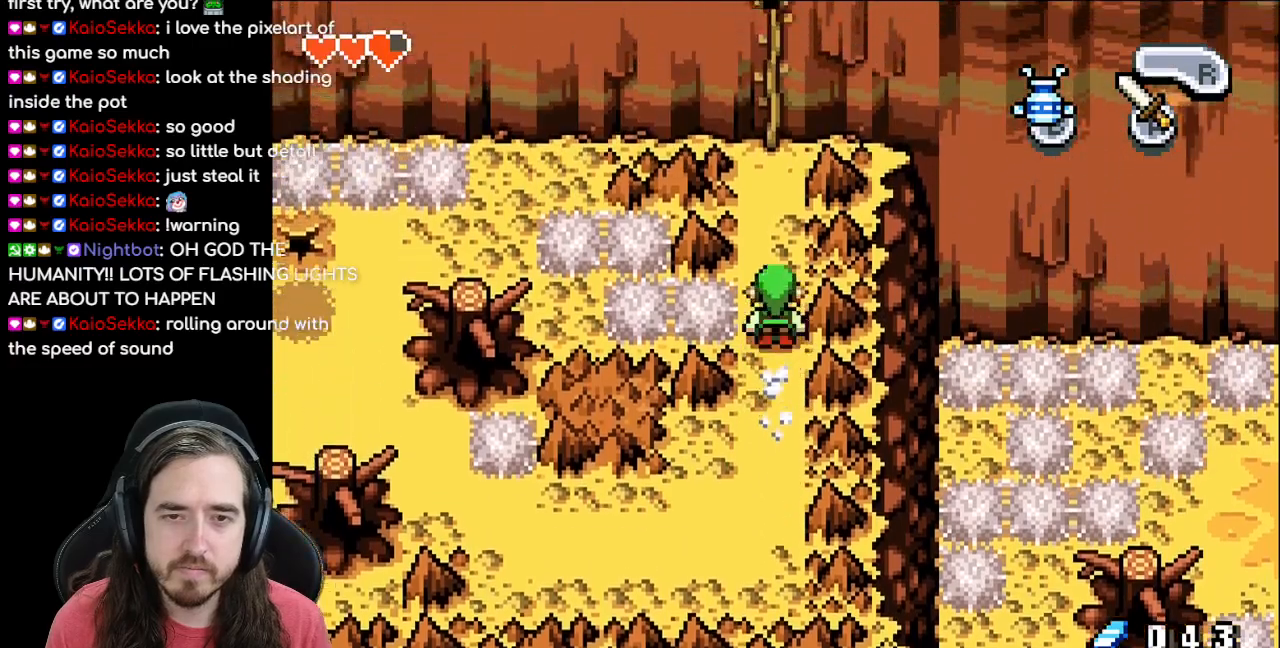
{"buttons": ["DPAD_UP"], "events": []}
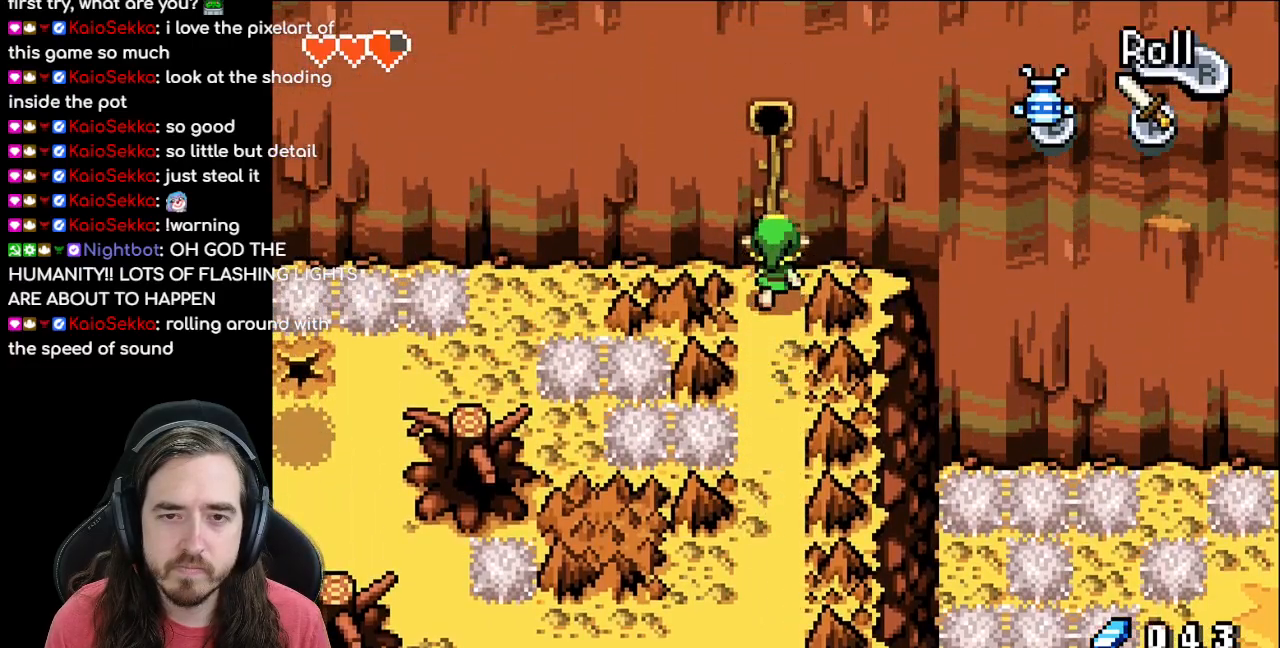
{"buttons": ["DPAD_DOWN"], "events": [[183, "DPAD_UP", "up"], [233, "DPAD_DOWN", "down"], [317, "R1", "down"], [500, "R1", "up"]]}
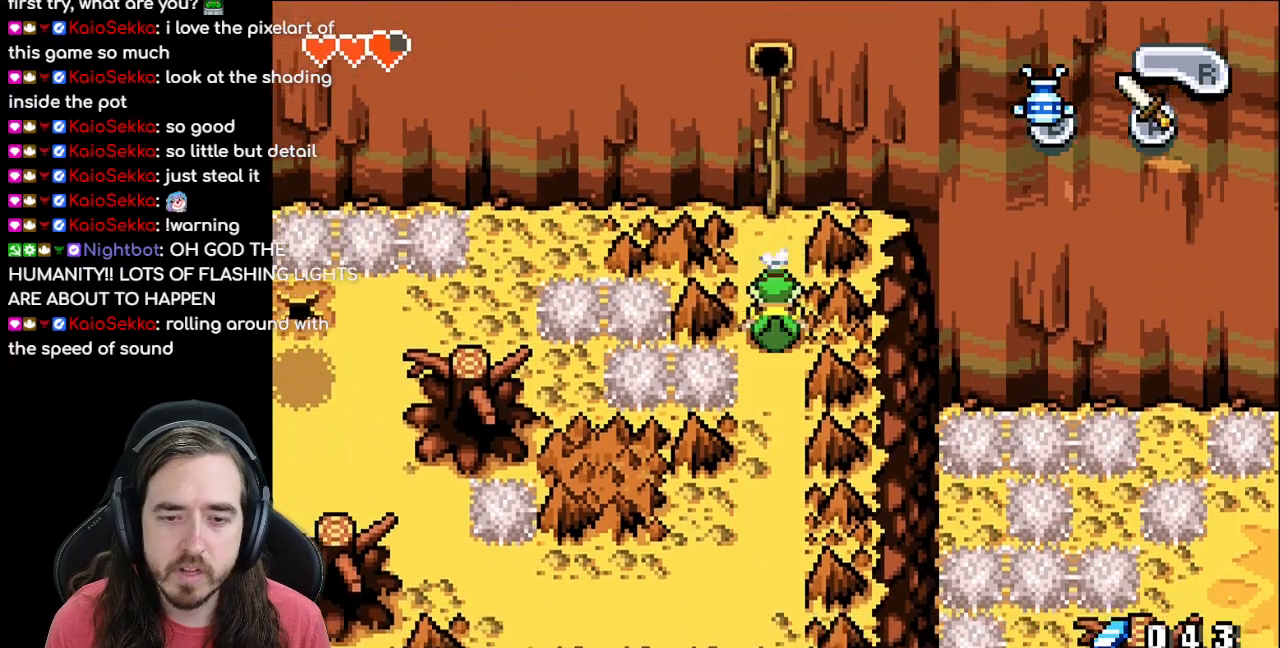
{"buttons": ["DPAD_LEFT"], "events": [[450, "DPAD_DOWN", "up"], [450, "DPAD_LEFT", "down"]]}
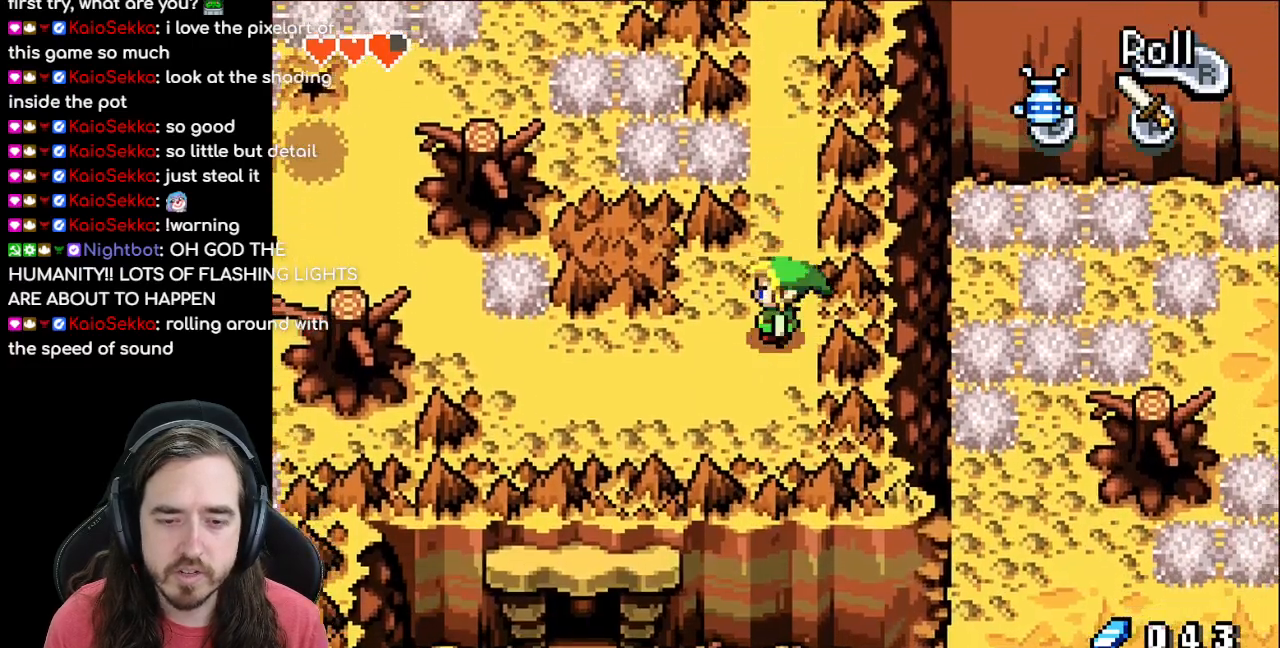
{"buttons": ["DPAD_LEFT"], "events": [[17, "R1", "down"], [183, "R1", "up"]]}
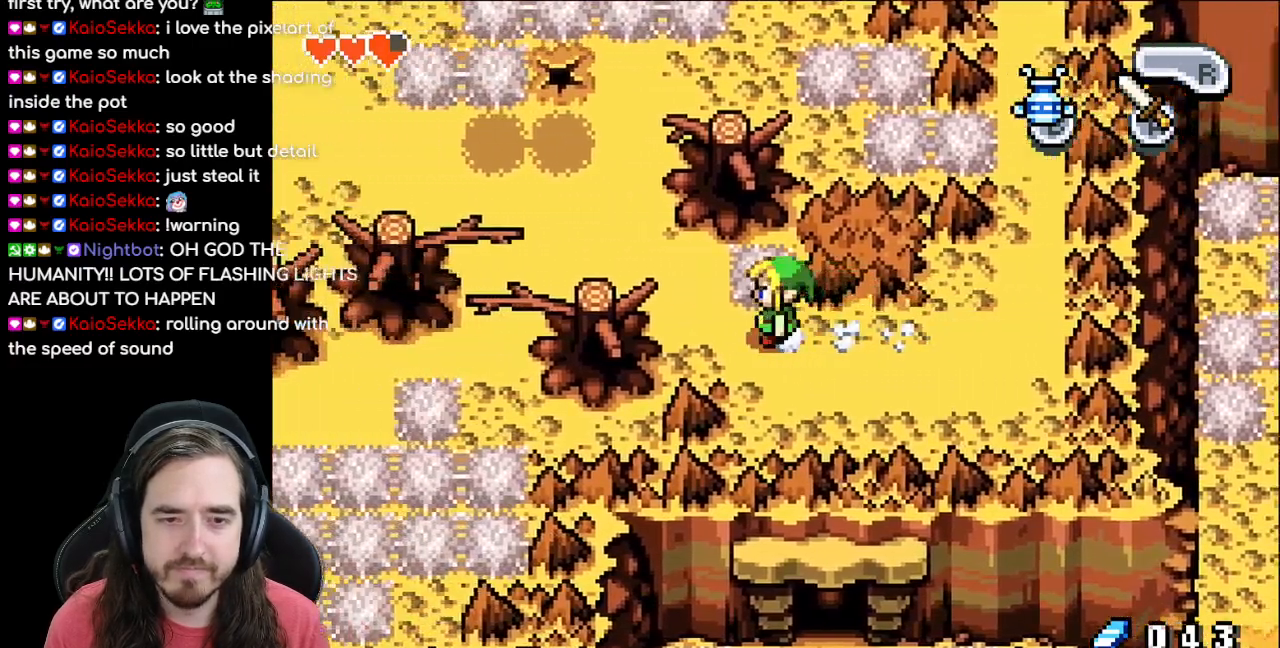
{"buttons": ["DPAD_UP", "DPAD_LEFT"], "events": [[400, "DPAD_UP", "down"]]}
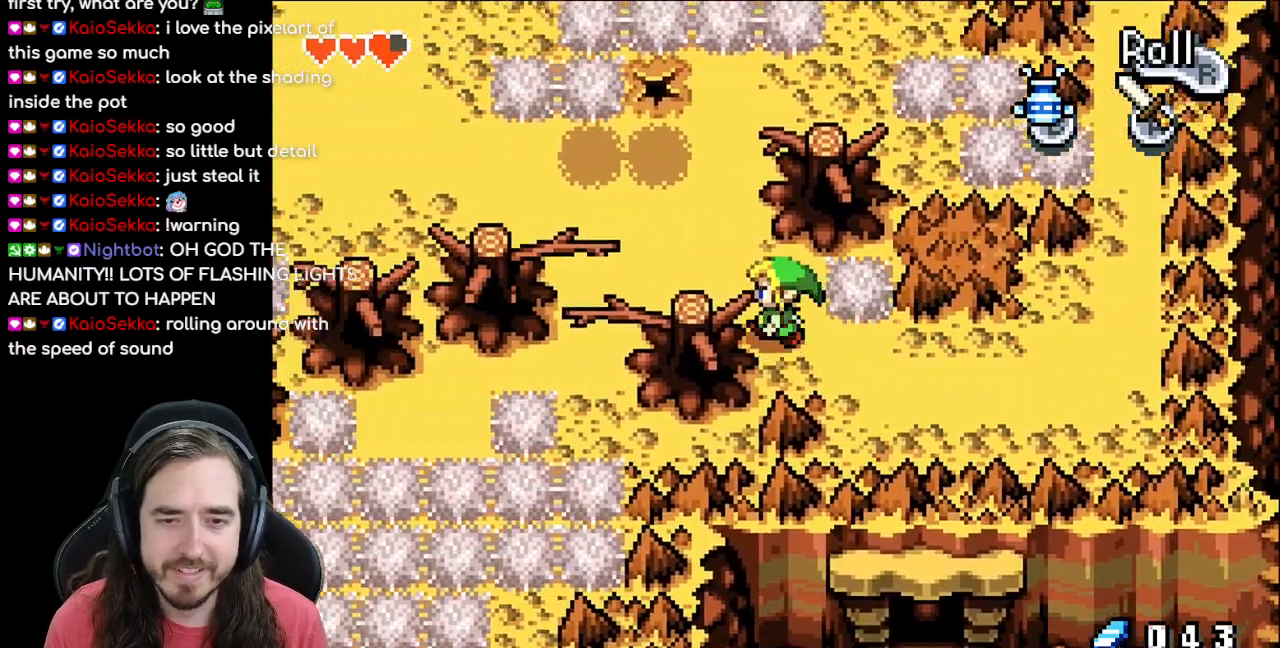
{"buttons": ["DPAD_LEFT"], "events": [[50, "DPAD_UP", "up"]]}
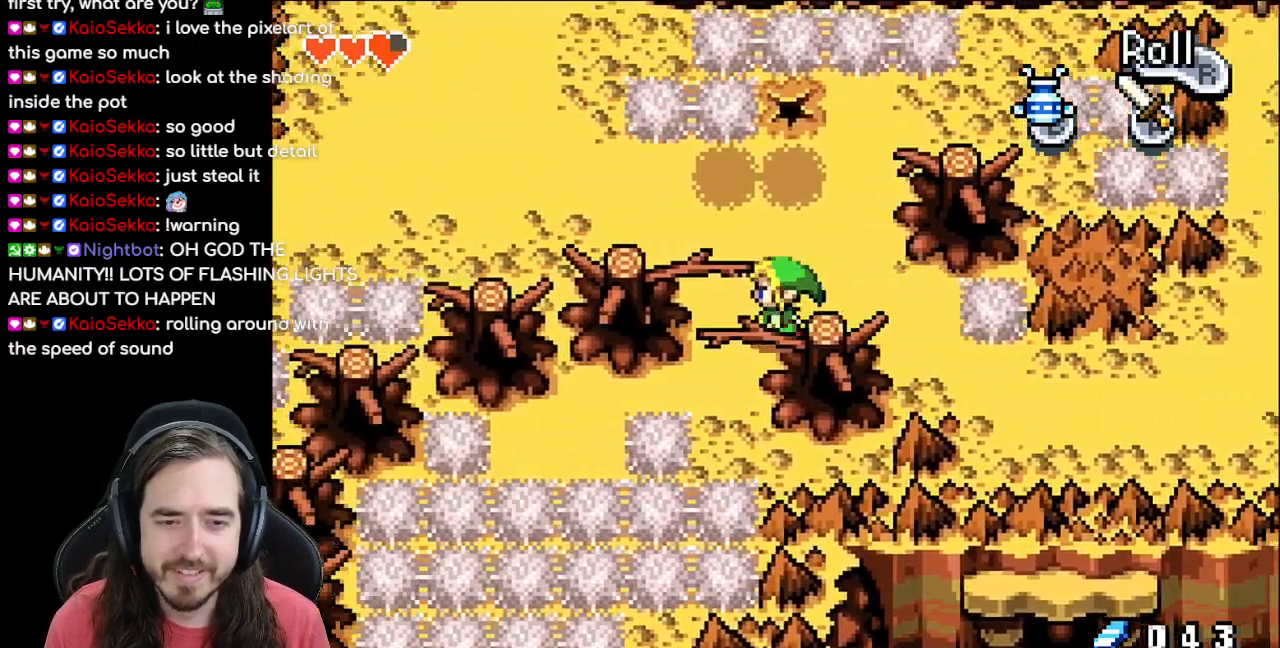
{"buttons": ["B"], "events": [[83, "DPAD_DOWN", "down"], [83, "DPAD_LEFT", "up"], [167, "B", "down"], [233, "DPAD_DOWN", "up"]]}
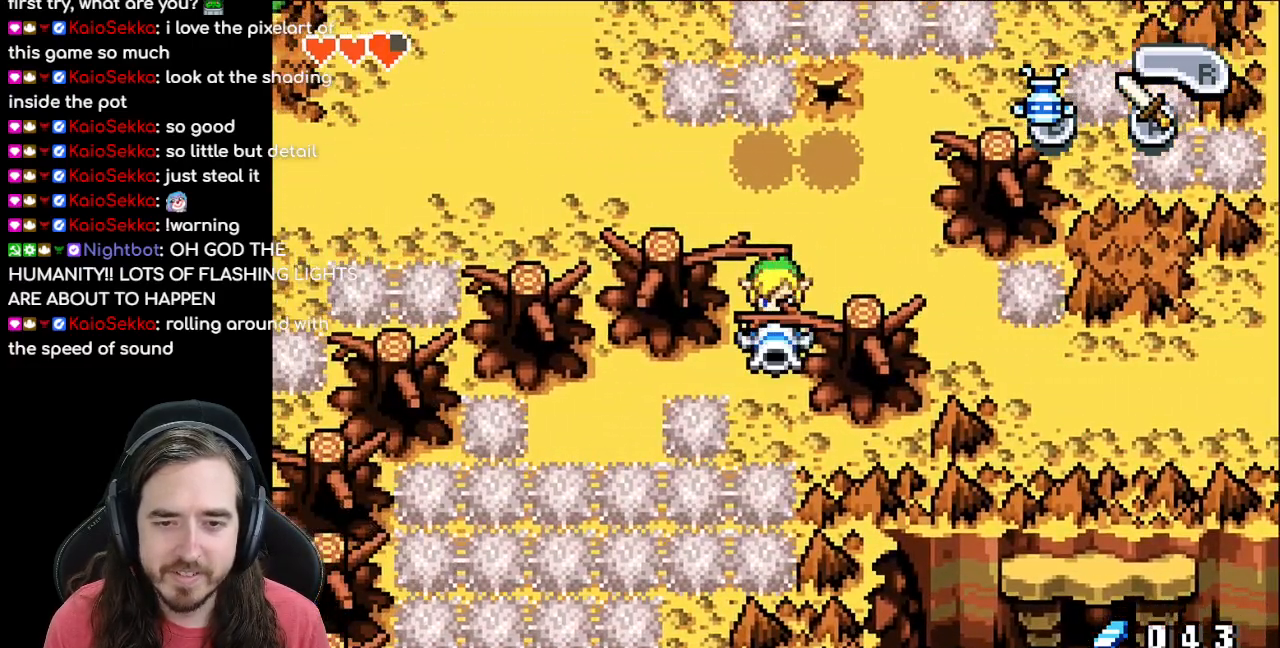
{"buttons": ["B", "DPAD_LEFT"], "events": [[50, "DPAD_LEFT", "down"]]}
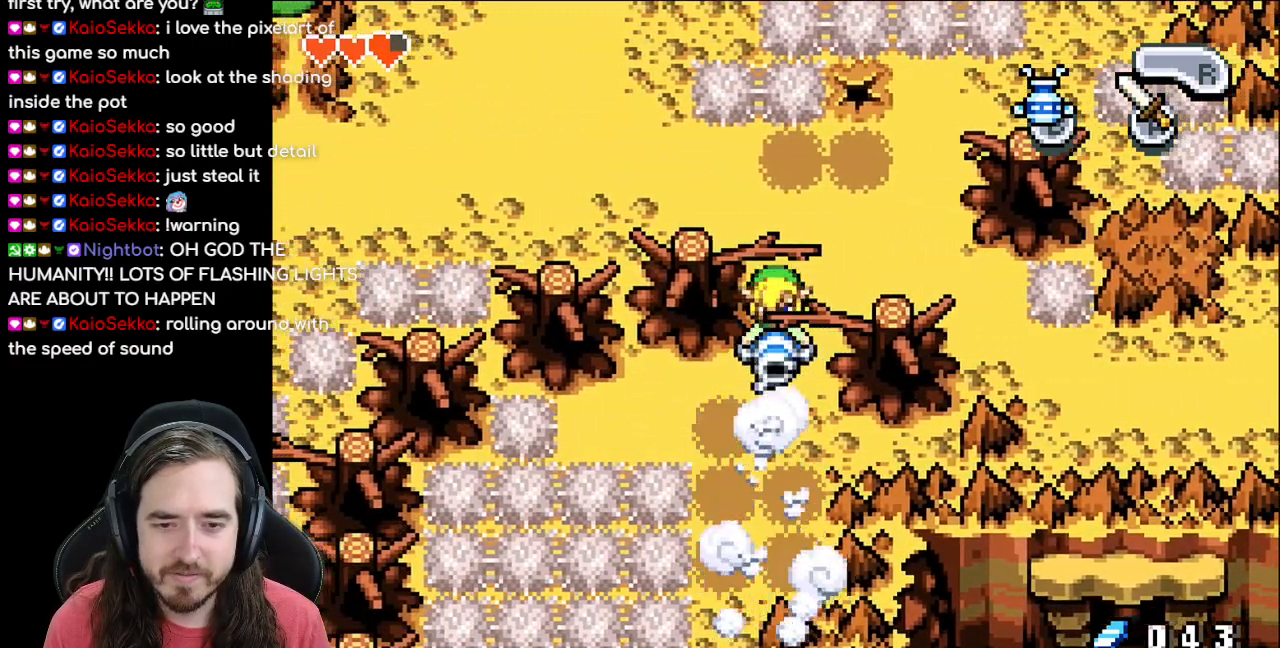
{"buttons": [], "events": [[17, "DPAD_DOWN", "down"], [50, "DPAD_LEFT", "up"], [233, "B", "up"], [450, "DPAD_DOWN", "up"]]}
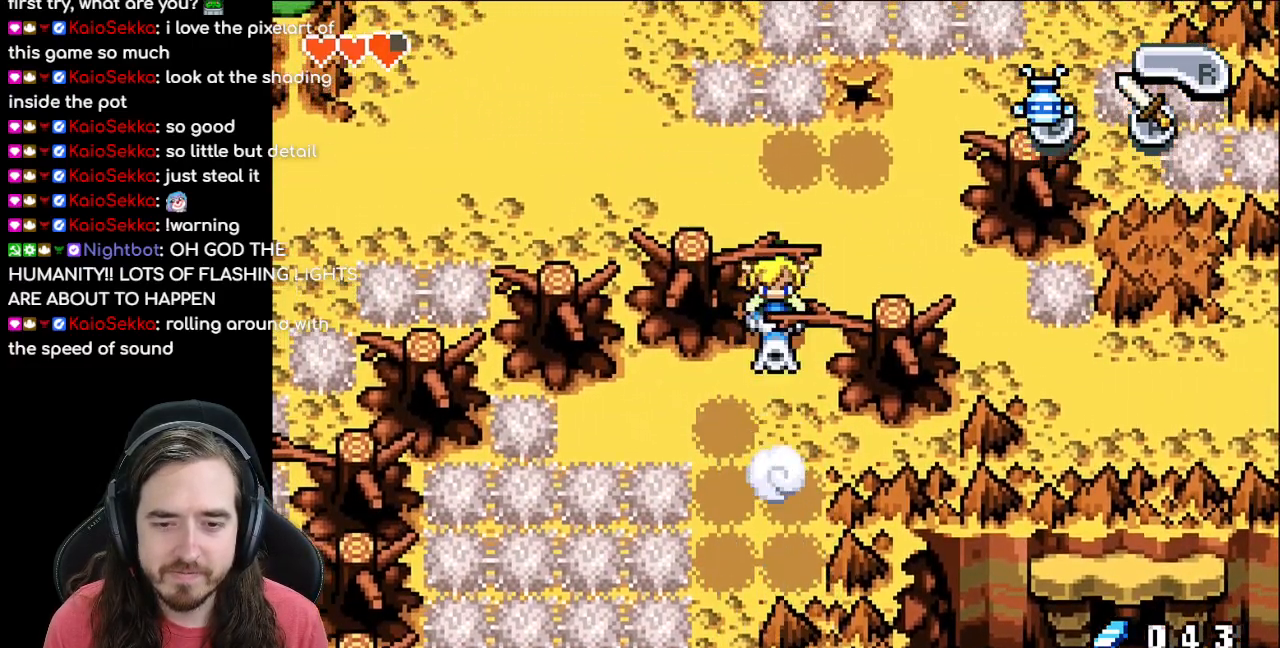
{"buttons": ["DPAD_DOWN"], "events": [[350, "DPAD_DOWN", "down"]]}
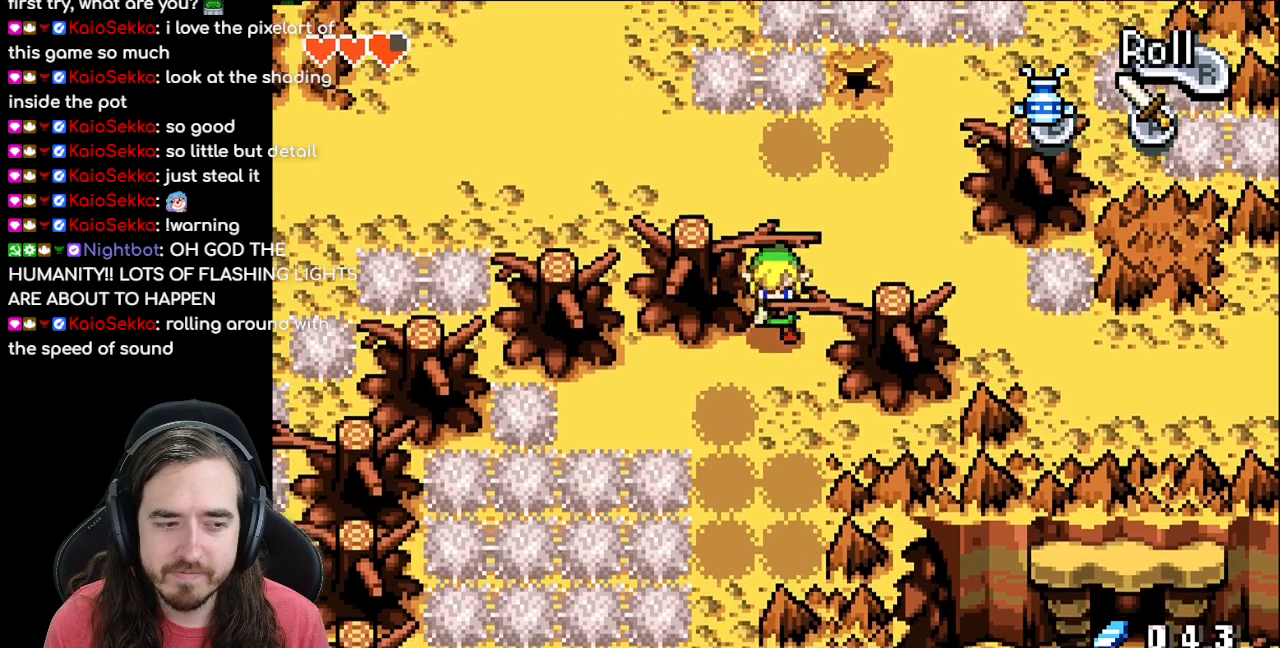
{"buttons": ["B", "DPAD_LEFT"], "events": [[383, "DPAD_DOWN", "up"], [400, "DPAD_LEFT", "down"], [450, "B", "down"]]}
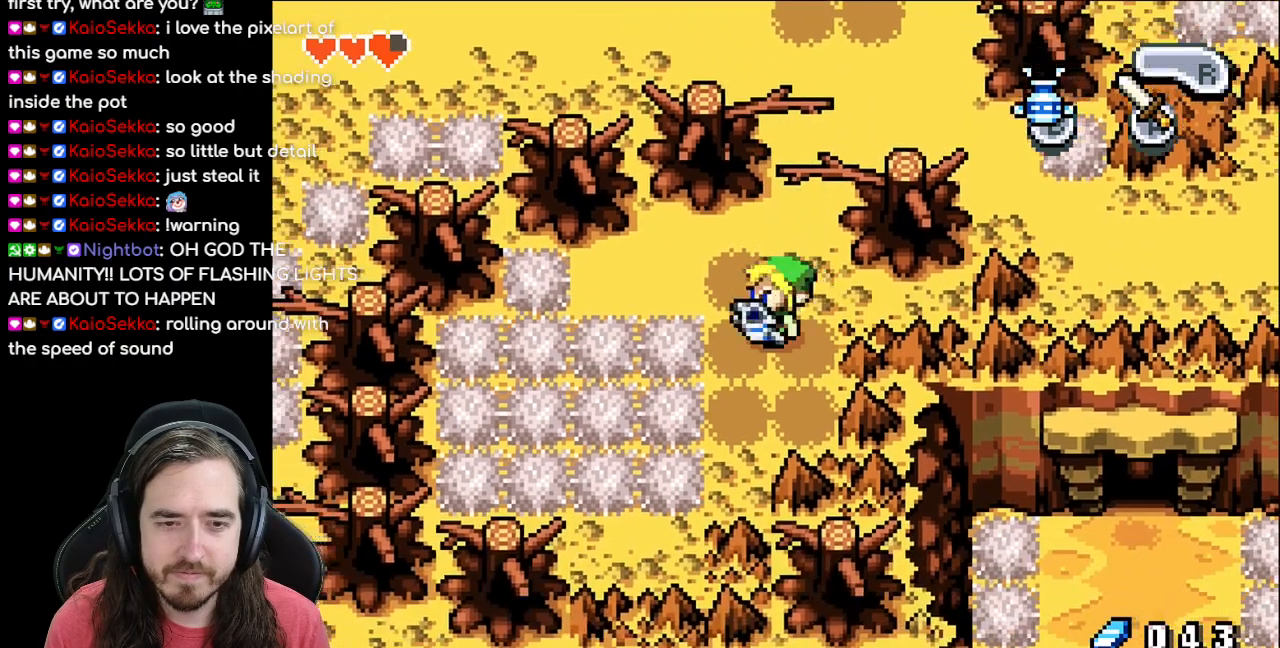
{"buttons": ["B", "DPAD_DOWN"], "events": [[67, "DPAD_LEFT", "up"], [217, "DPAD_DOWN", "down"]]}
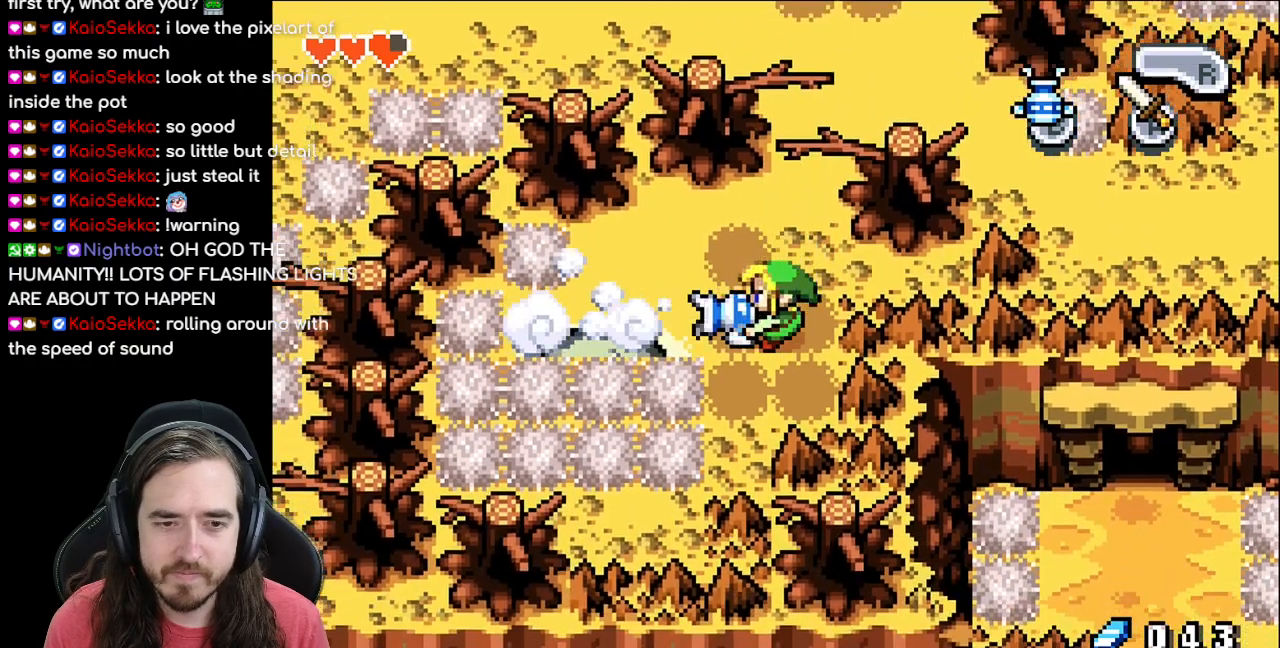
{"buttons": ["B", "DPAD_DOWN"], "events": [[100, "DPAD_LEFT", "down"], [200, "DPAD_LEFT", "up"]]}
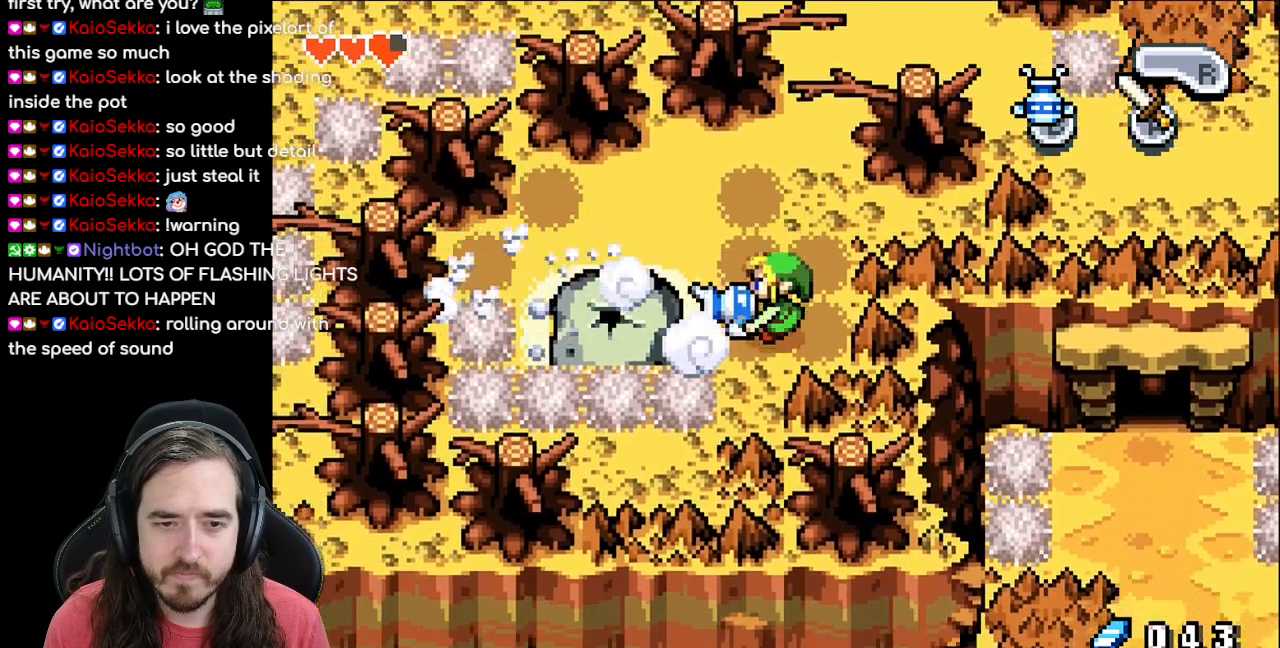
{"buttons": ["B", "DPAD_DOWN"], "events": []}
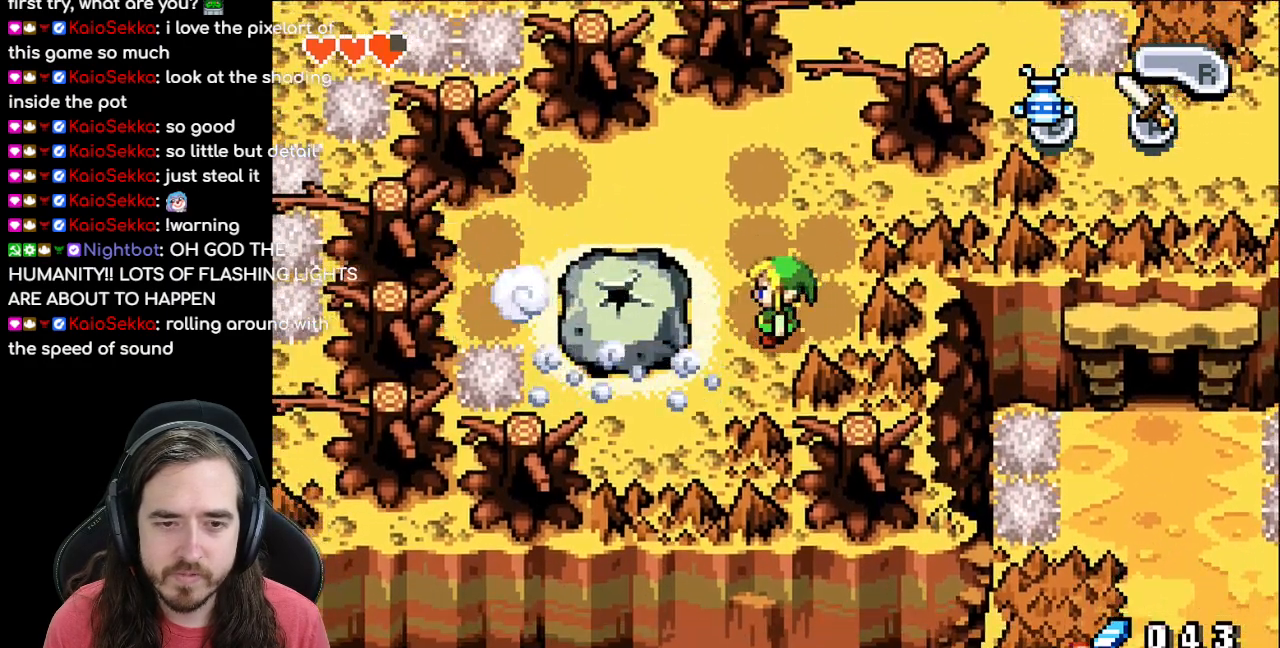
{"buttons": ["DPAD_DOWN"], "events": [[100, "DPAD_DOWN", "up"], [117, "B", "up"], [250, "DPAD_LEFT", "down"], [350, "DPAD_LEFT", "up"], [367, "DPAD_DOWN", "down"]]}
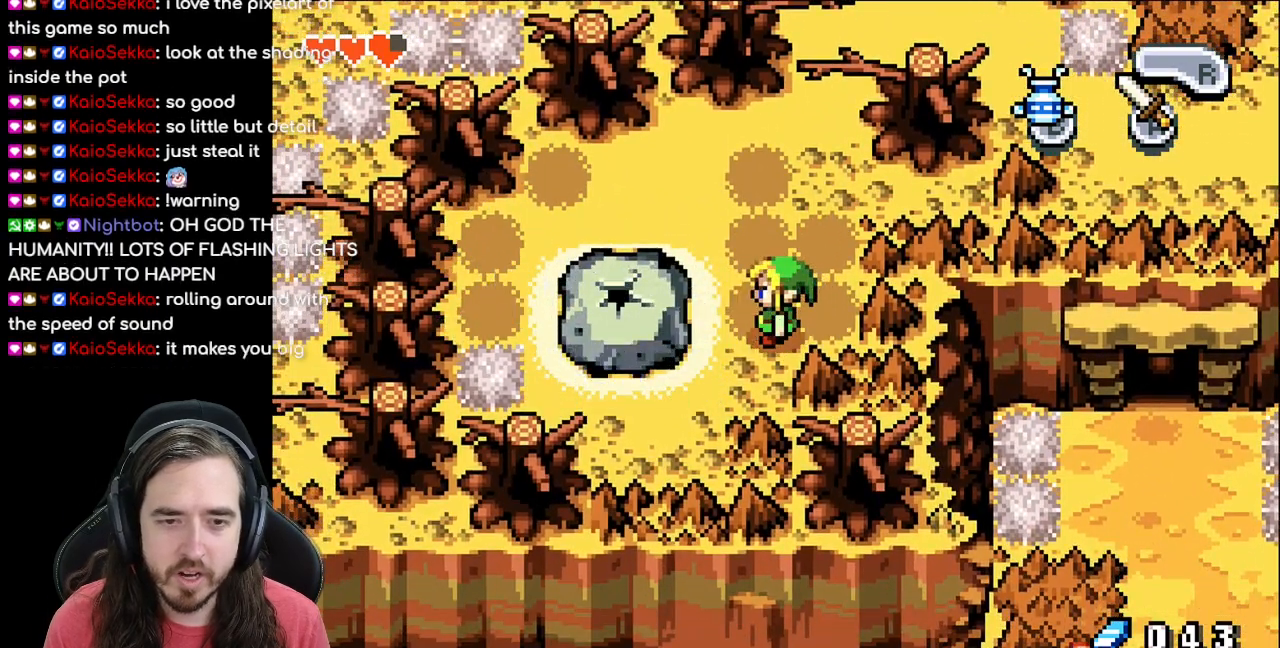
{"buttons": [], "events": [[17, "DPAD_DOWN", "up"]]}